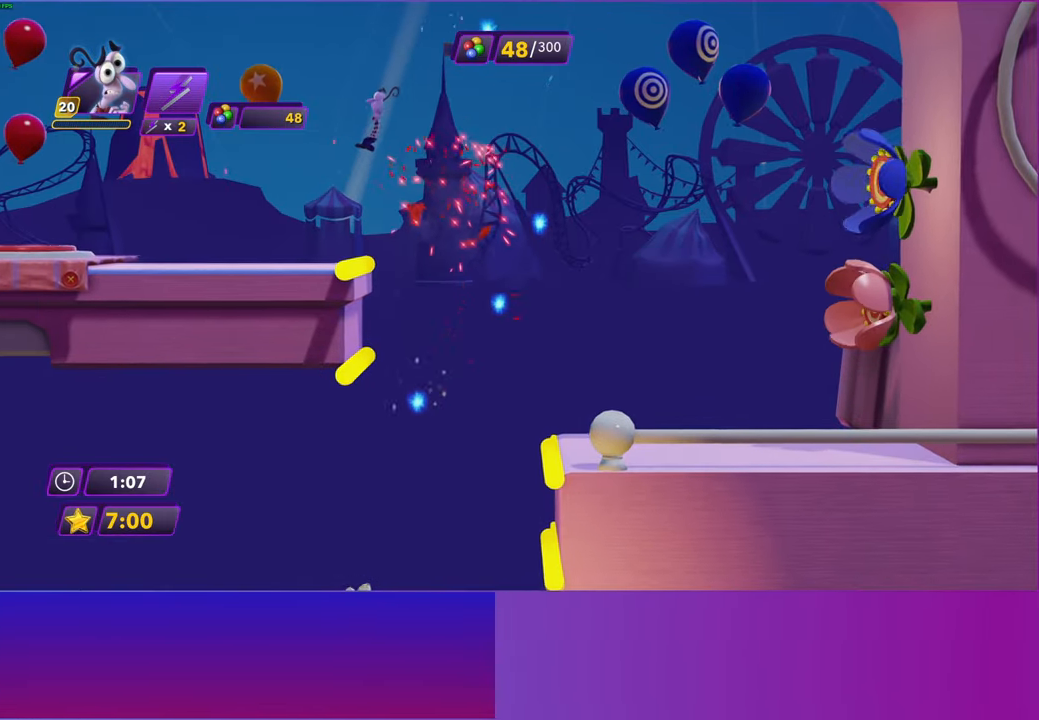
Gameplay with a controller (Xbox layout); each line is a JSON object with the inputs held at the frame after it. "events" lists button and stick changes between this image and that frame as [ms after this image, input, new state], when the widget could be followed in between.
{"buttons": [], "left_stick": "left", "right_stick": "center", "events": [[283, "Y", "down"], [400, "B", "down"], [400, "Y", "up"], [450, "B", "up"]]}
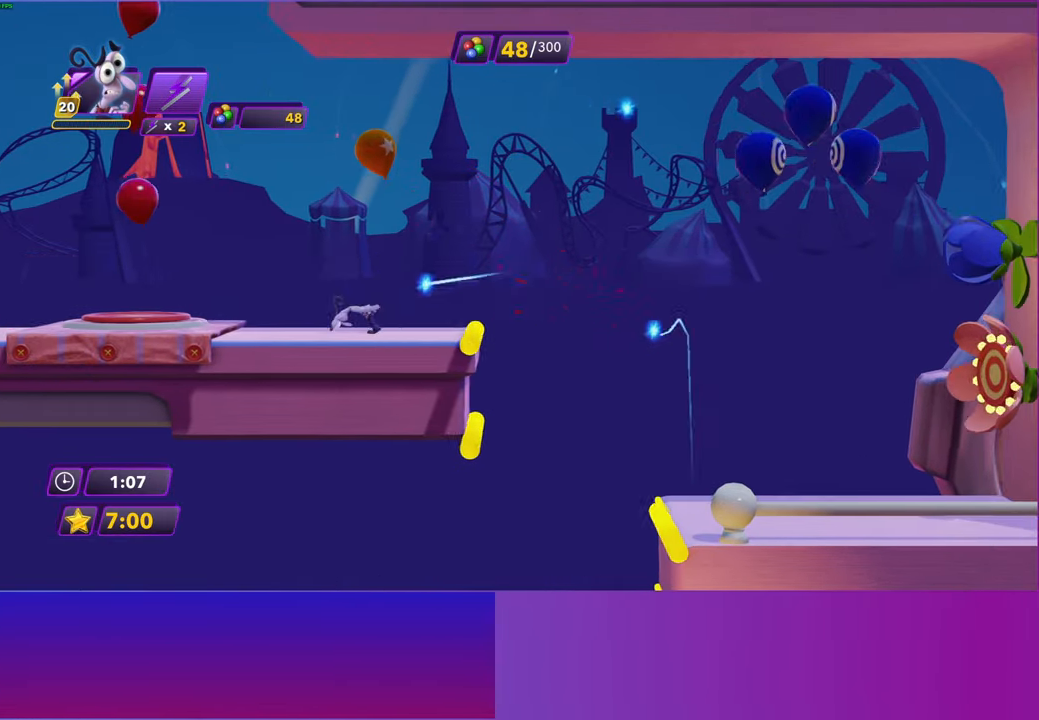
{"buttons": [], "left_stick": "right", "right_stick": "center", "events": [[117, "B", "down"], [150, "B", "up"], [317, "left_stick", "right"]]}
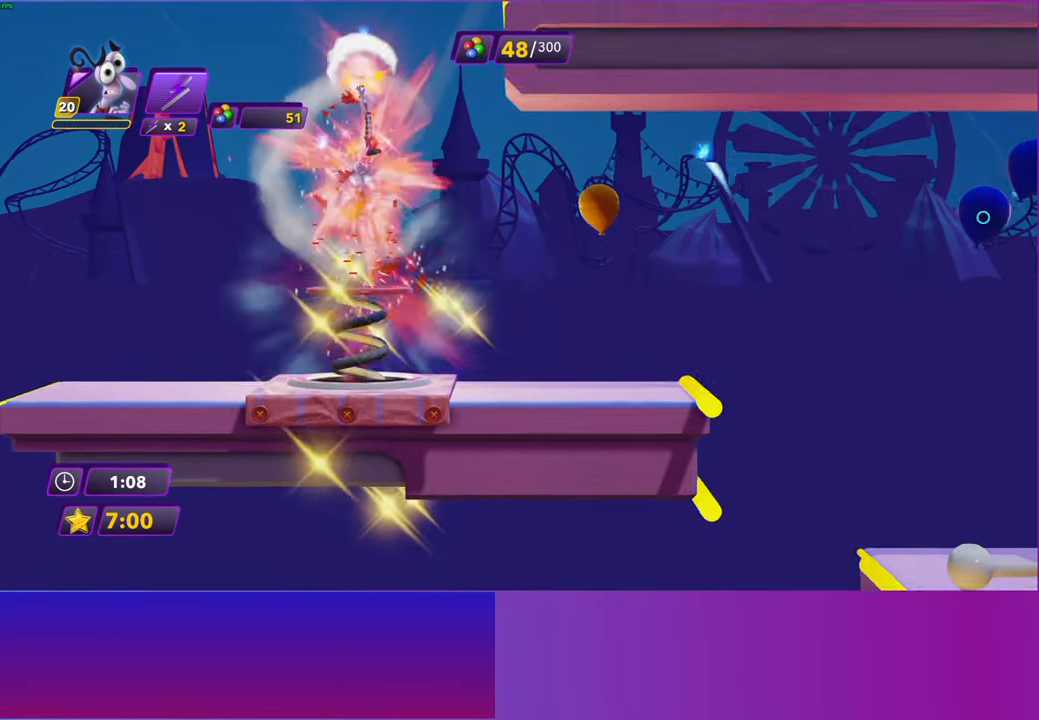
{"buttons": [], "left_stick": "right", "right_stick": "center", "events": []}
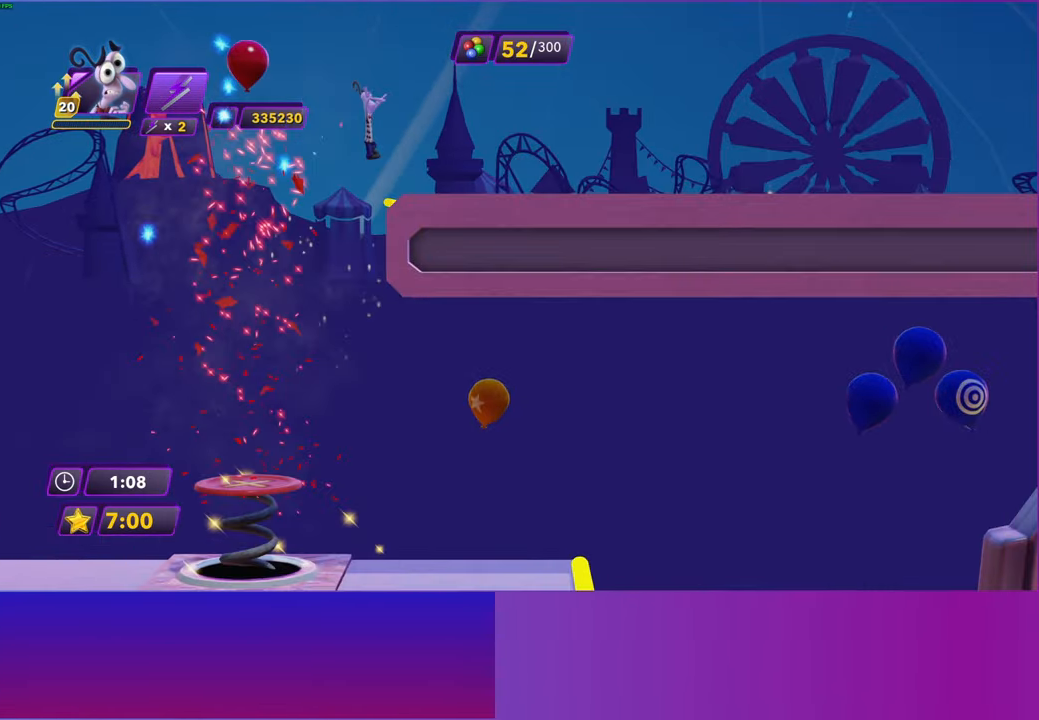
{"buttons": [], "left_stick": "right", "right_stick": "center", "events": [[383, "Y", "down"], [417, "B", "down"], [417, "Y", "up"], [483, "B", "up"]]}
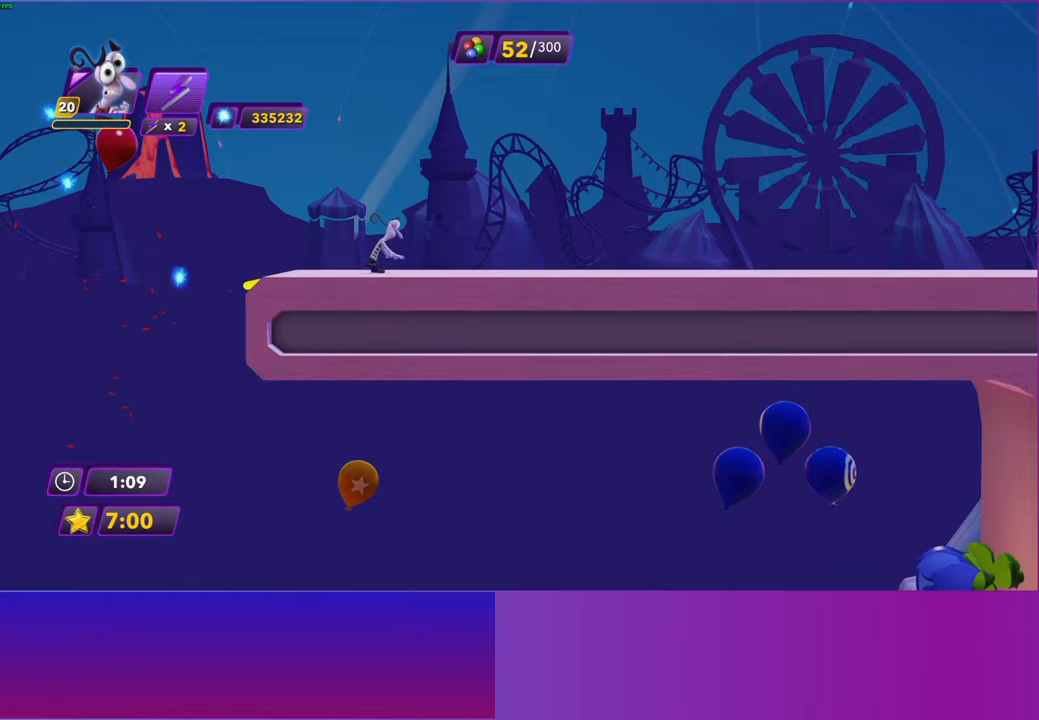
{"buttons": [], "left_stick": "right", "right_stick": "center", "events": [[117, "Y", "down"], [150, "B", "down"], [150, "Y", "up"], [217, "B", "up"], [367, "Y", "down"], [400, "B", "down"], [400, "Y", "up"], [450, "B", "up"]]}
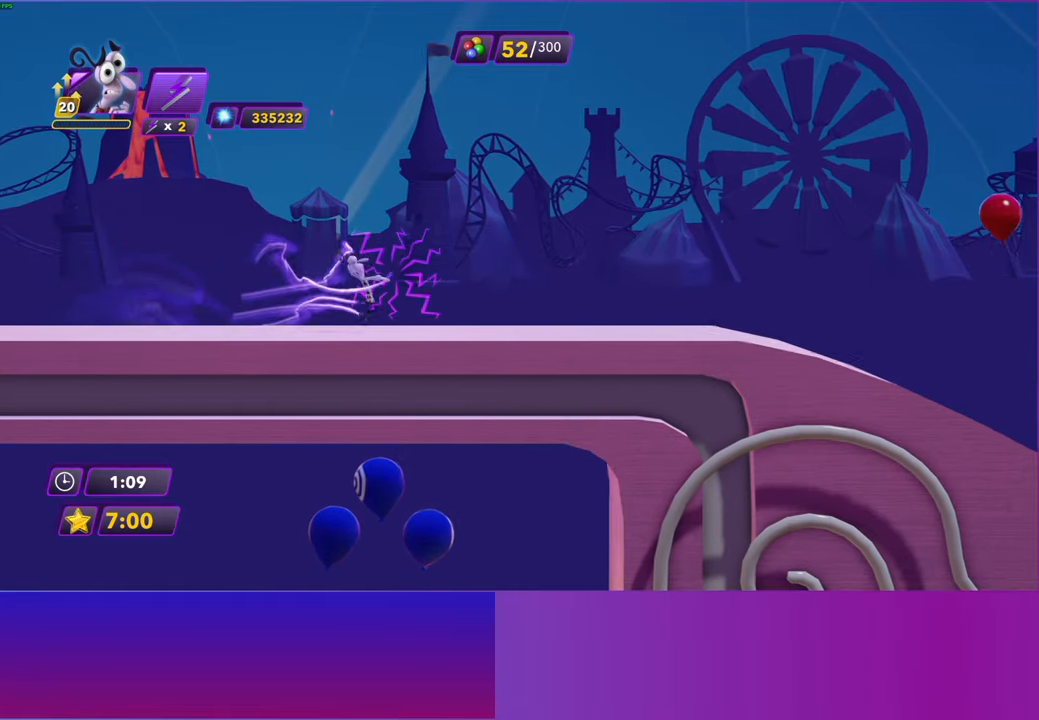
{"buttons": [], "left_stick": "right", "right_stick": "center", "events": [[67, "Y", "down"], [117, "B", "down"], [117, "Y", "up"], [200, "B", "up"], [300, "Y", "down"], [367, "B", "down"], [367, "Y", "up"], [417, "B", "up"]]}
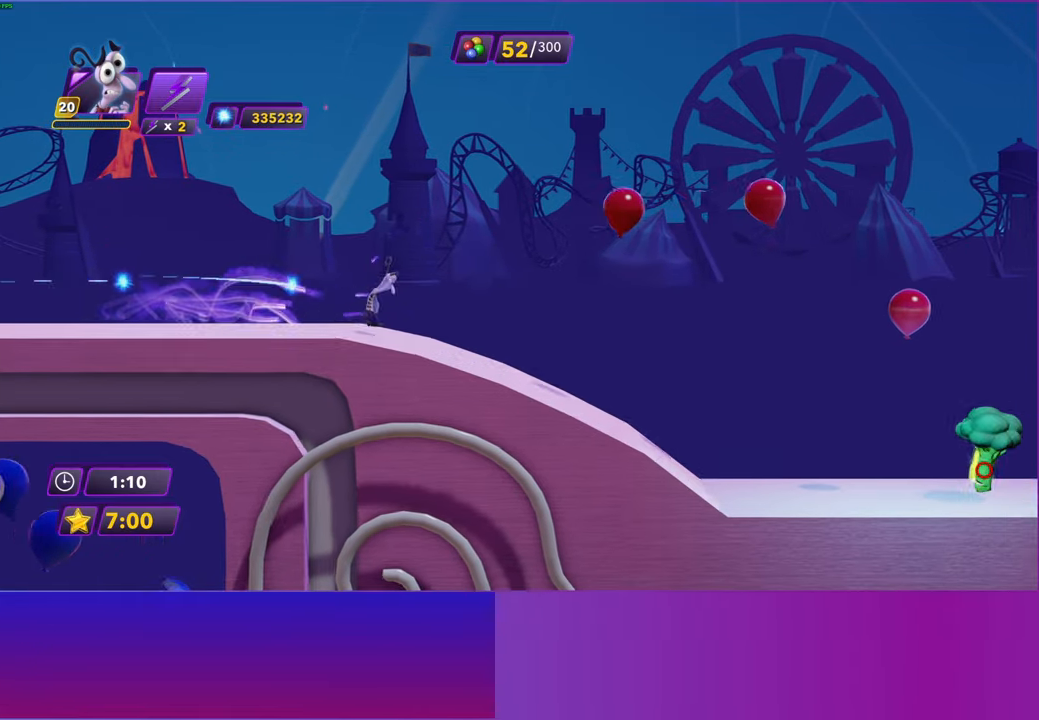
{"buttons": ["Y"], "left_stick": "right", "right_stick": "center", "events": [[33, "Y", "down"], [83, "B", "down"], [83, "Y", "up"], [150, "B", "up"], [250, "Y", "down"], [300, "B", "down"], [300, "Y", "up"], [367, "B", "up"], [467, "Y", "down"]]}
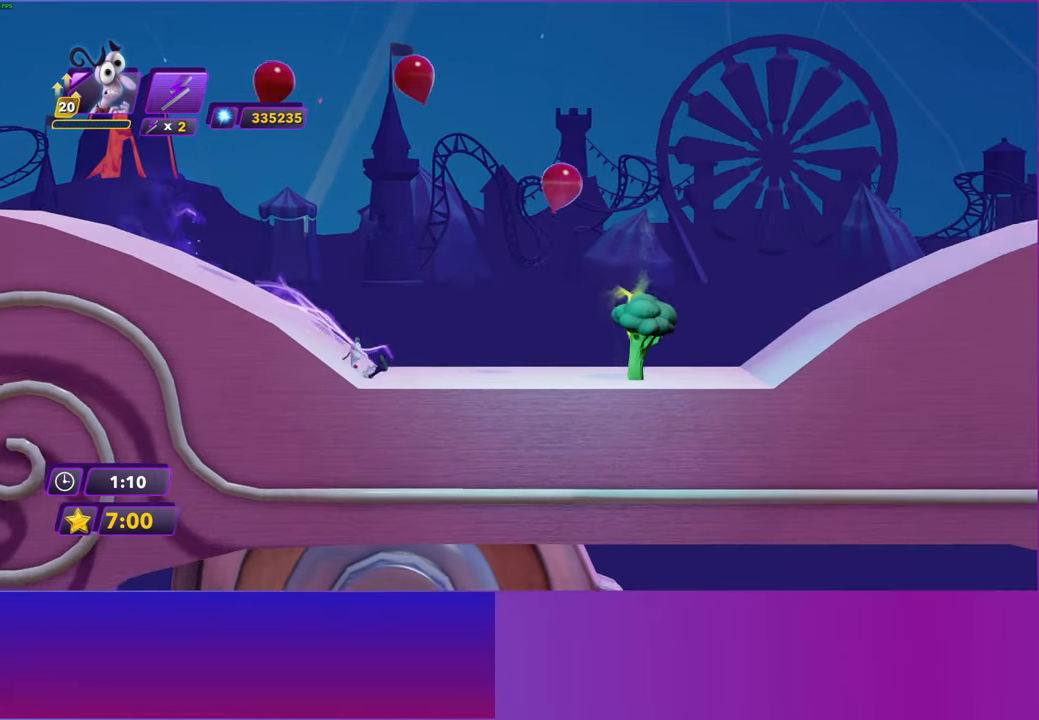
{"buttons": ["B"], "left_stick": "right", "right_stick": "center", "events": [[17, "B", "down"], [33, "Y", "up"], [83, "B", "up"], [200, "Y", "down"], [233, "B", "down"], [250, "Y", "up"], [317, "B", "up"], [417, "Y", "down"], [467, "B", "down"], [483, "Y", "up"]]}
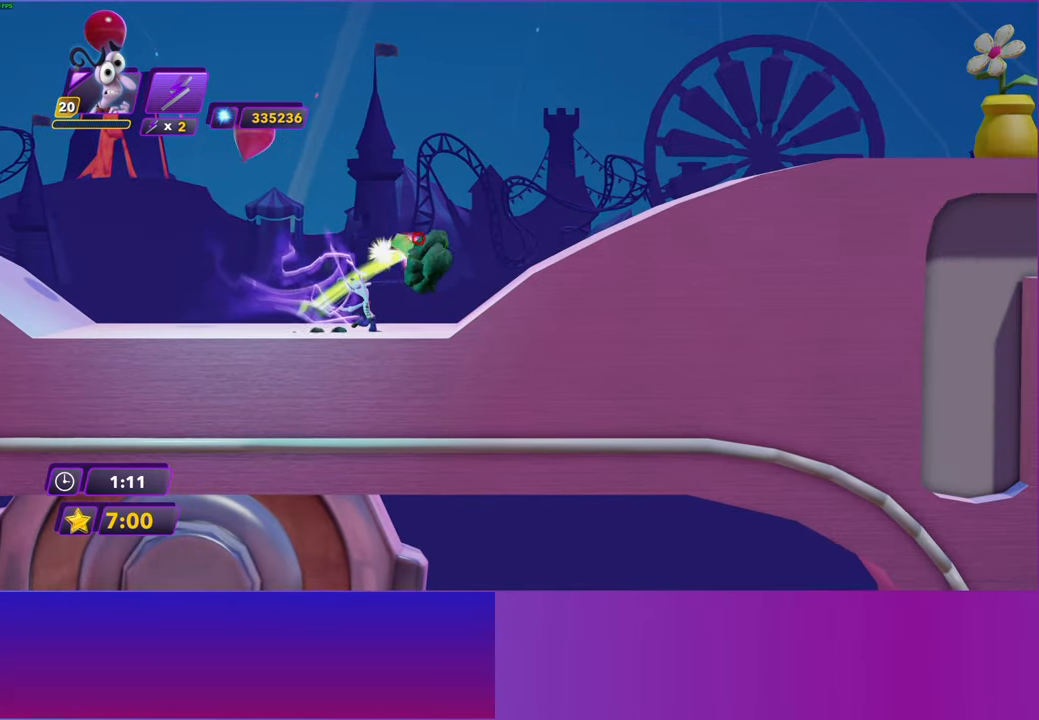
{"buttons": [], "left_stick": "right", "right_stick": "center", "events": [[33, "B", "up"], [133, "Y", "down"], [200, "B", "down"], [200, "Y", "up"], [267, "B", "up"], [383, "Y", "down"], [450, "B", "down"], [450, "Y", "up"], [500, "B", "up"]]}
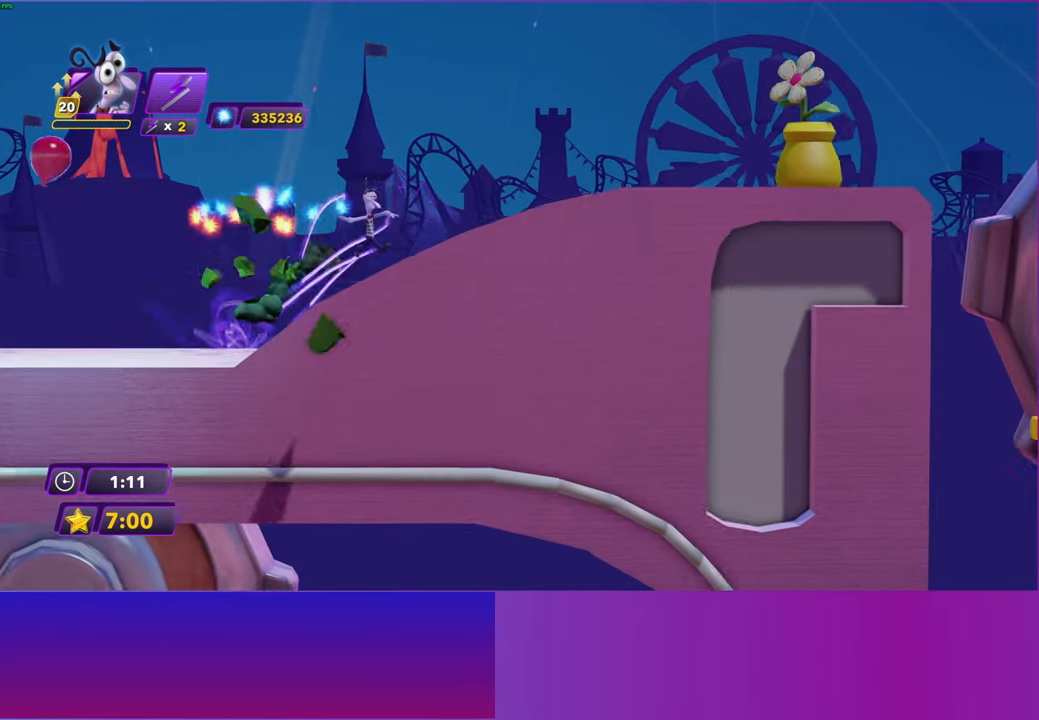
{"buttons": [], "left_stick": "right", "right_stick": "center", "events": [[117, "Y", "down"], [150, "B", "down"], [167, "Y", "up"], [250, "B", "up"], [367, "Y", "down"], [400, "B", "down"], [400, "Y", "up"], [467, "B", "up"]]}
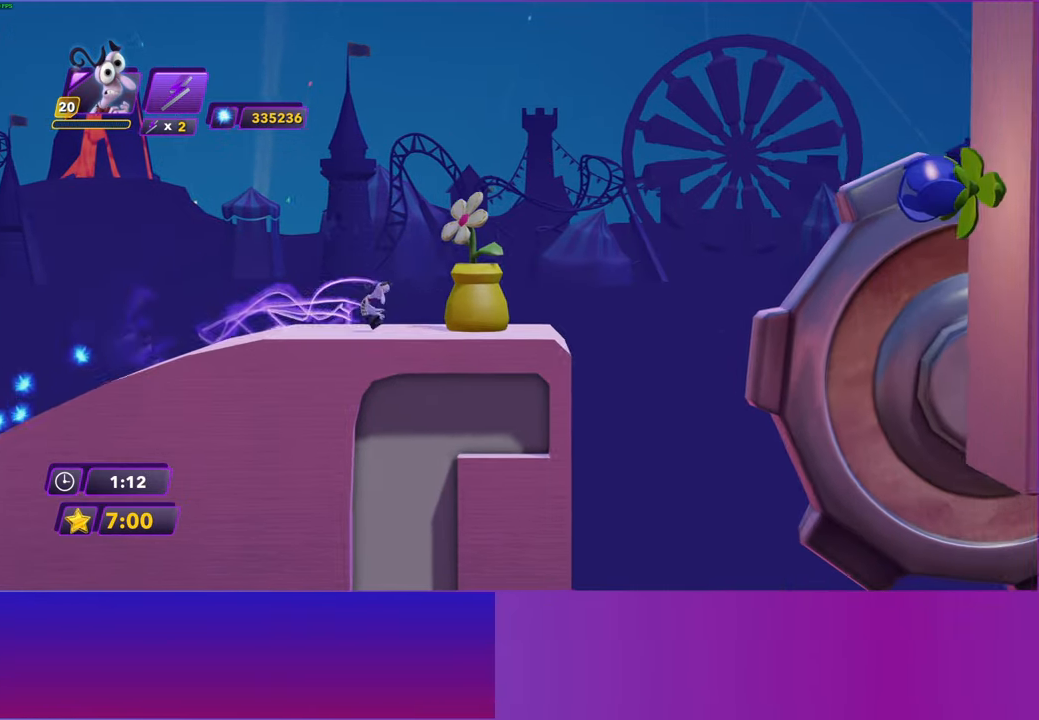
{"buttons": [], "left_stick": "right", "right_stick": "center", "events": [[67, "Y", "down"], [117, "B", "down"], [133, "Y", "up"], [200, "B", "up"], [250, "B", "down"], [367, "B", "up"]]}
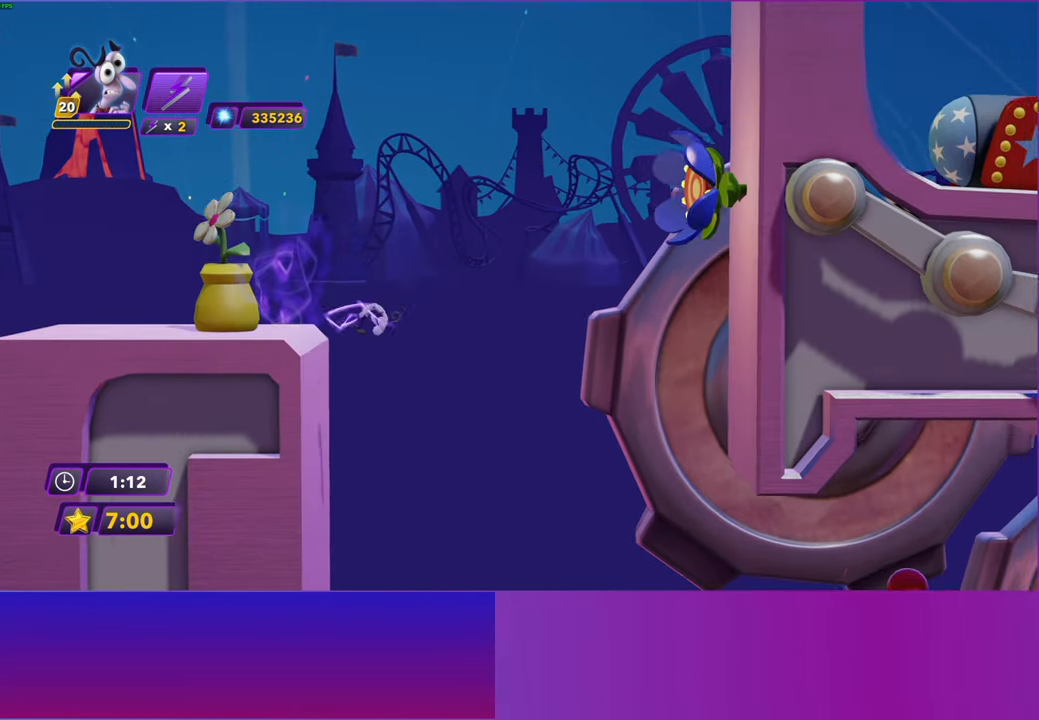
{"buttons": [], "left_stick": "right", "right_stick": "center", "events": []}
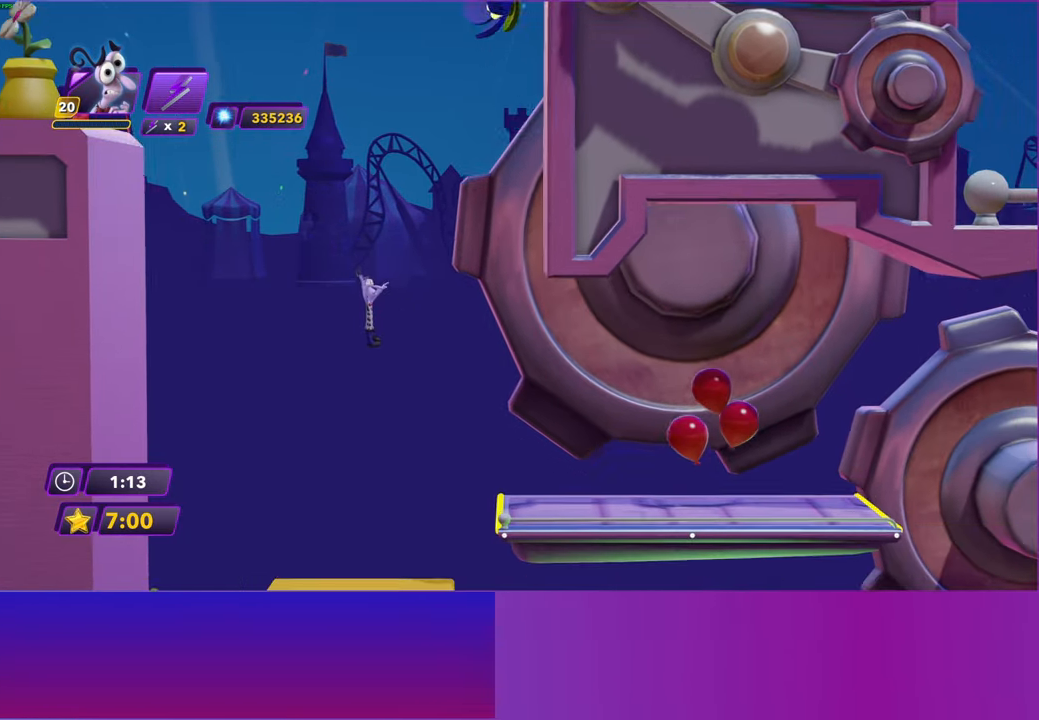
{"buttons": [], "left_stick": "right", "right_stick": "center", "events": [[300, "A", "down"], [450, "A", "up"]]}
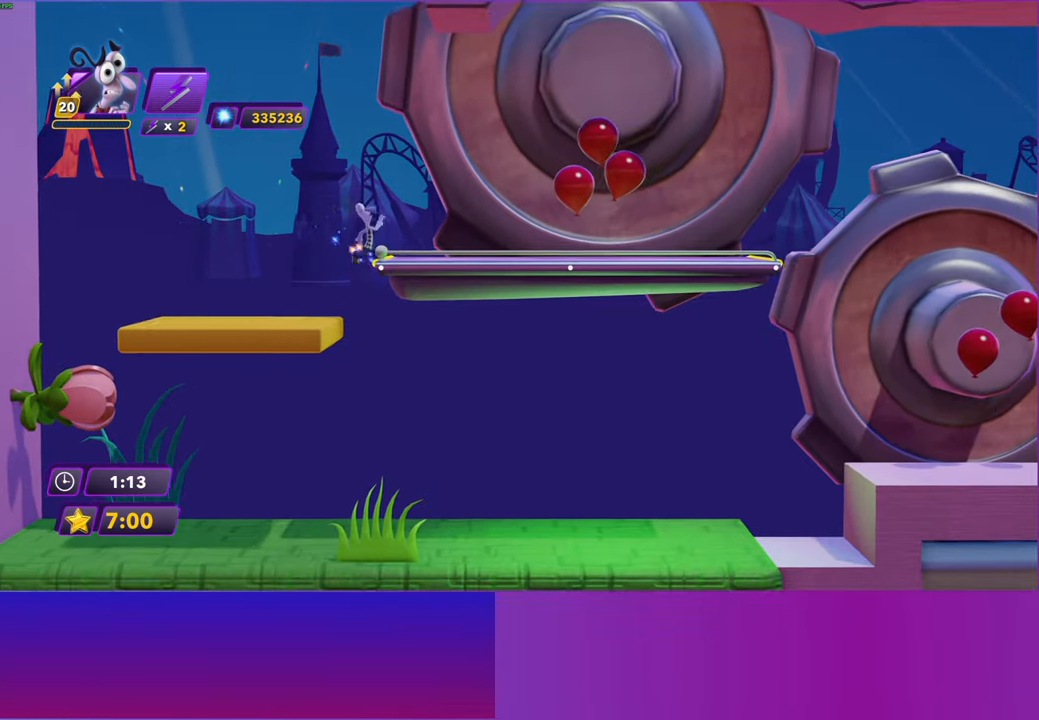
{"buttons": [], "left_stick": "right", "right_stick": "center", "events": [[300, "B", "down"], [383, "A", "down"], [383, "B", "up"], [450, "A", "up"]]}
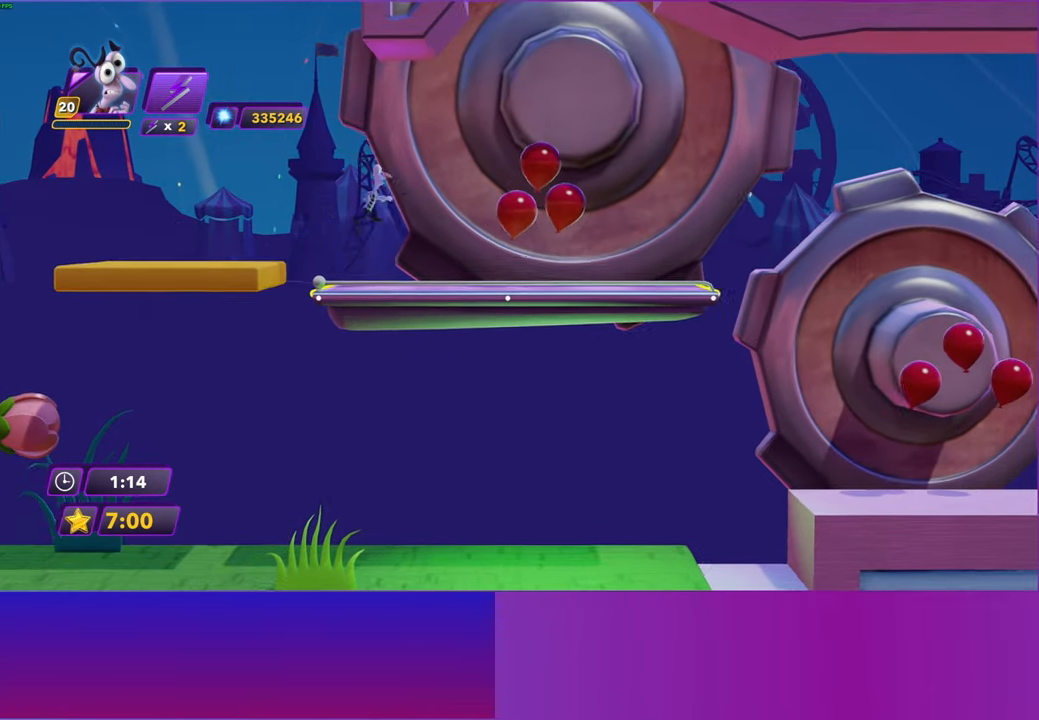
{"buttons": [], "left_stick": "right", "right_stick": "center", "events": []}
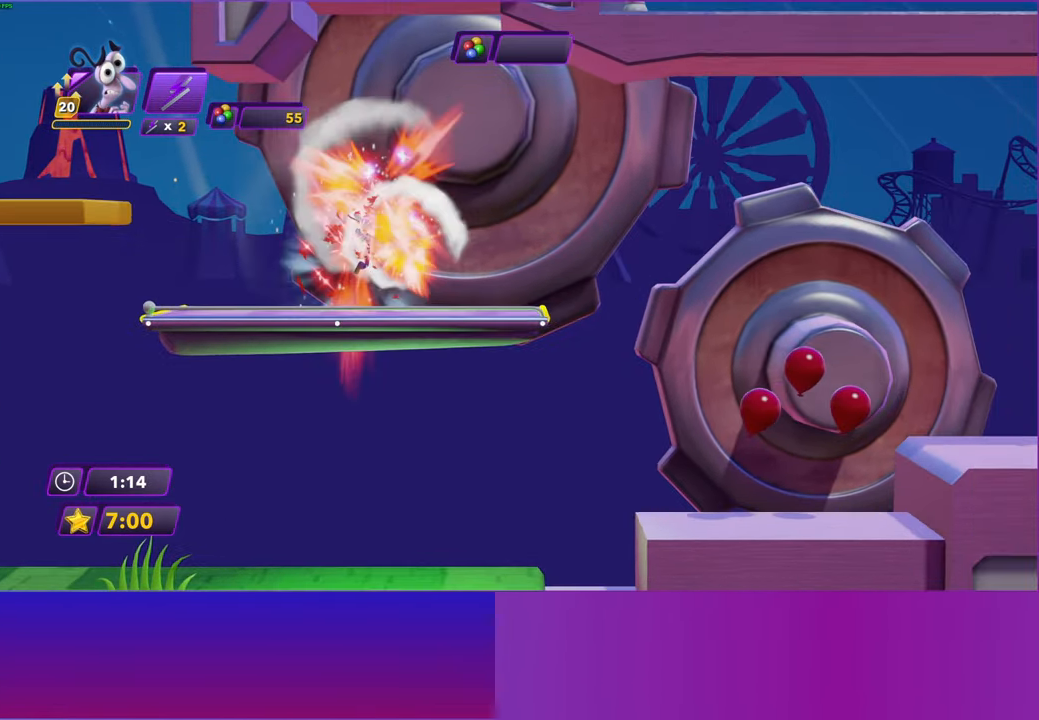
{"buttons": [], "left_stick": "right", "right_stick": "center", "events": [[33, "B", "down"], [117, "B", "up"], [217, "B", "down"], [300, "B", "up"], [400, "B", "down"], [500, "B", "up"]]}
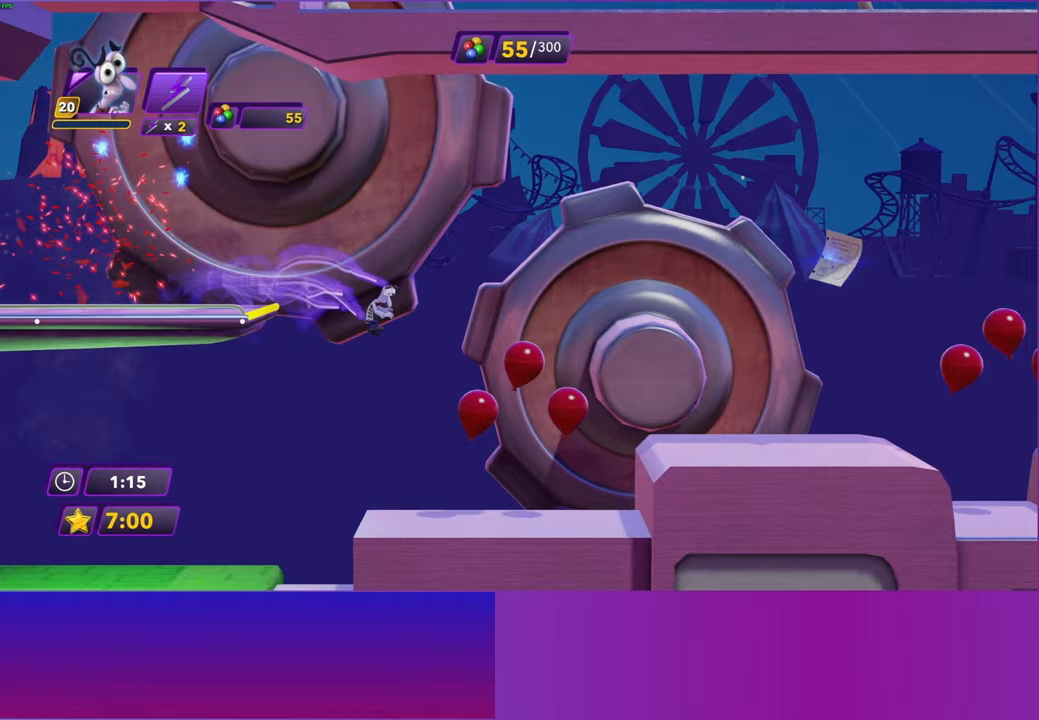
{"buttons": [], "left_stick": "right", "right_stick": "center", "events": []}
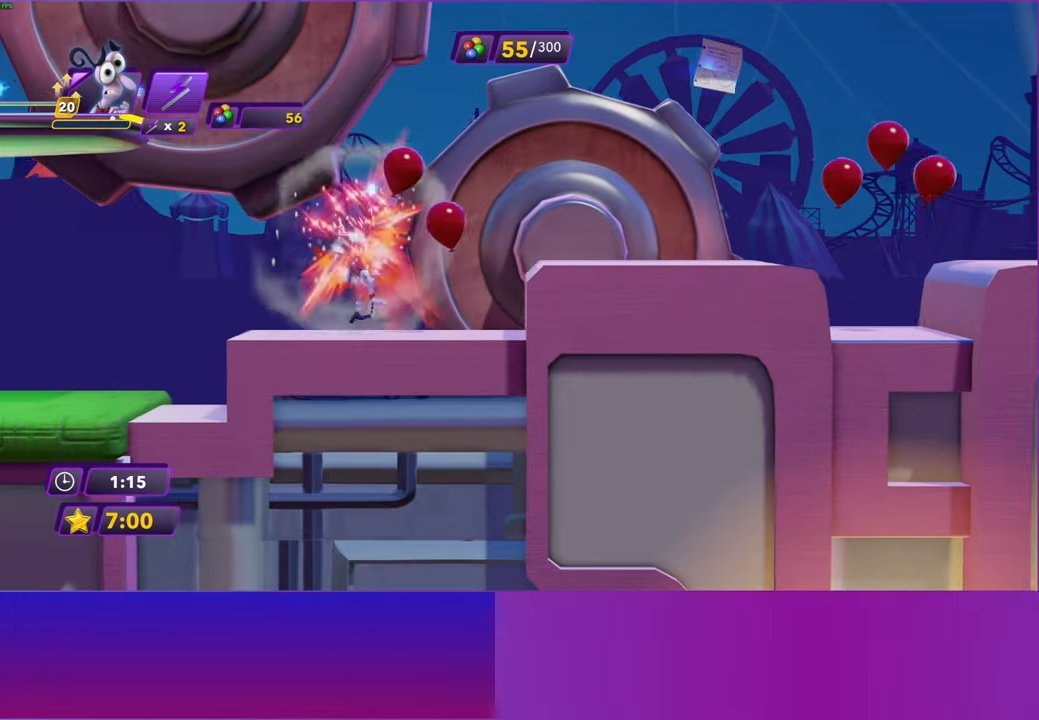
{"buttons": [], "left_stick": "right", "right_stick": "center", "events": [[83, "A", "down"], [250, "A", "up"]]}
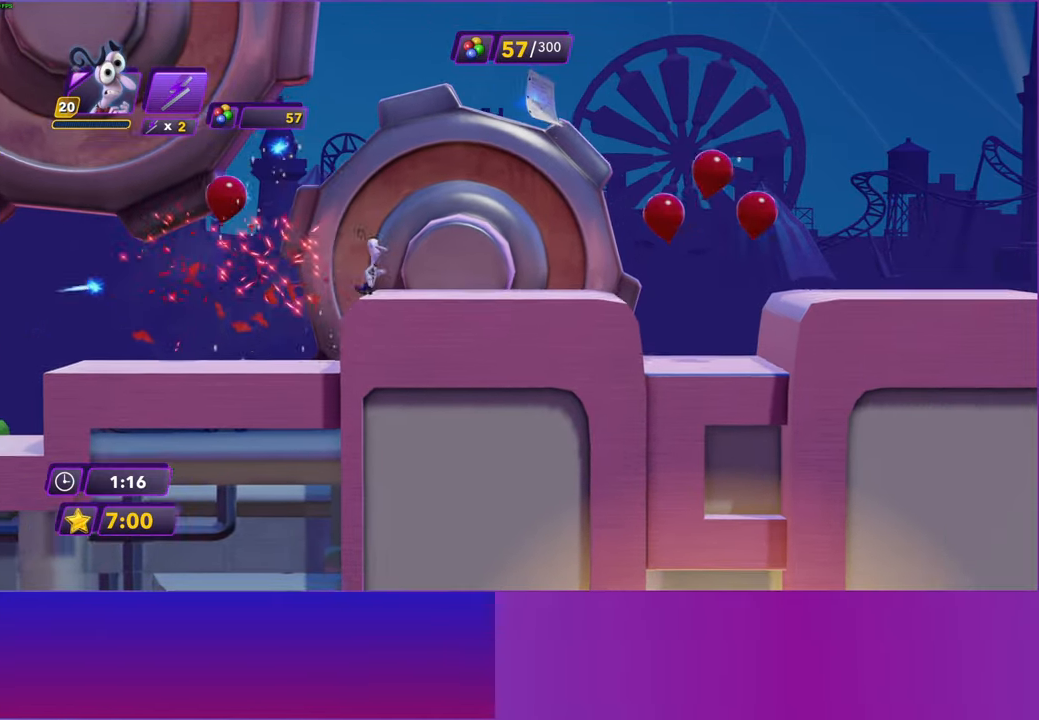
{"buttons": [], "left_stick": "right", "right_stick": "center", "events": [[33, "B", "down"], [117, "B", "up"]]}
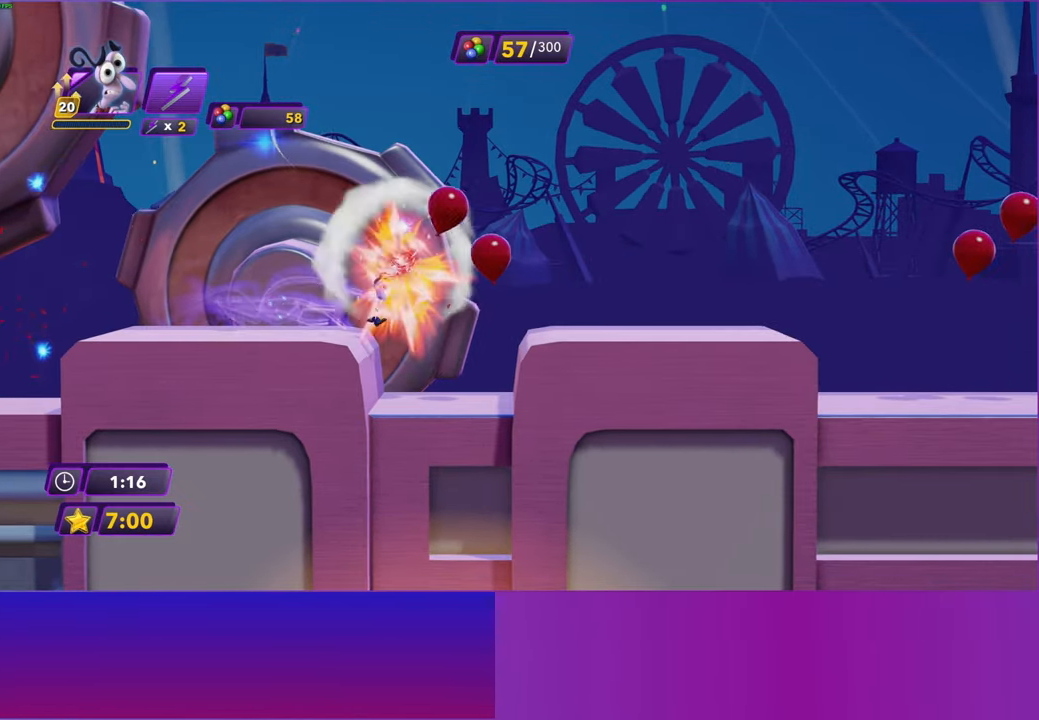
{"buttons": [], "left_stick": "right", "right_stick": "center", "events": [[233, "A", "down"], [333, "A", "up"]]}
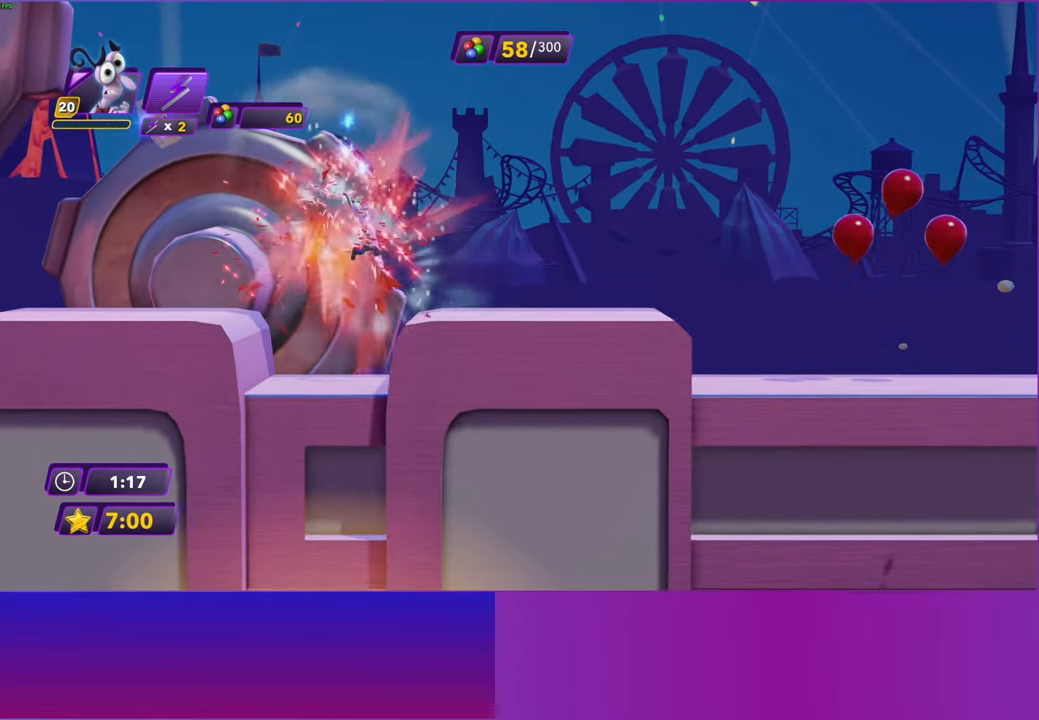
{"buttons": [], "left_stick": "right", "right_stick": "center", "events": [[333, "B", "down"], [383, "B", "up"]]}
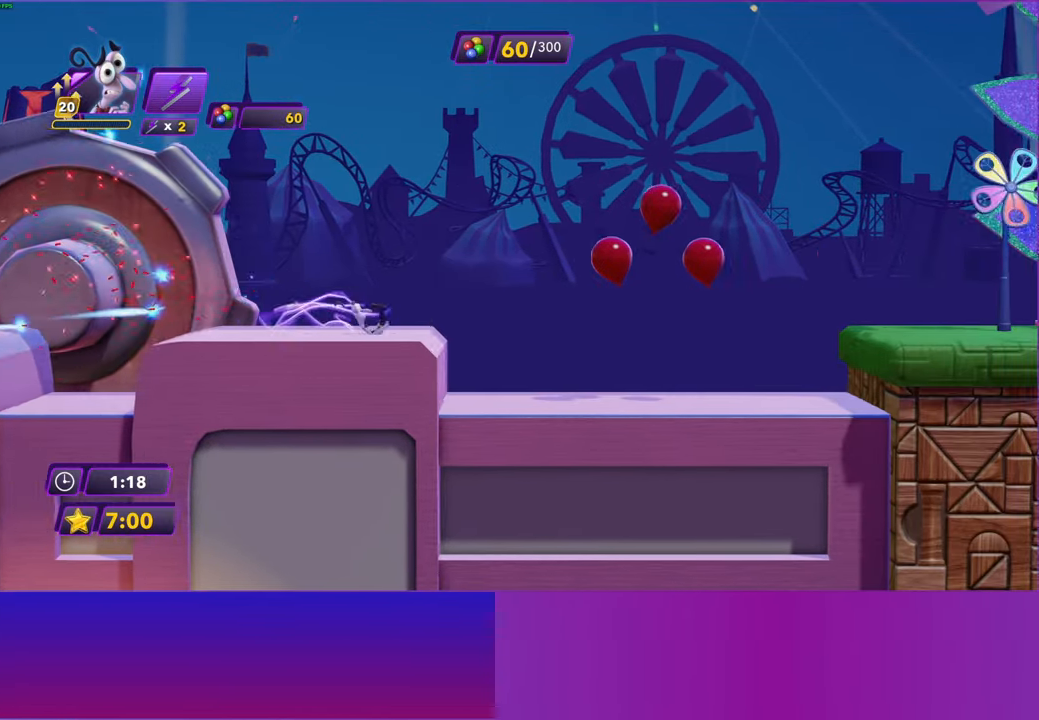
{"buttons": [], "left_stick": "right", "right_stick": "center", "events": [[17, "B", "down"], [83, "B", "up"], [200, "B", "down"], [283, "B", "up"], [383, "B", "down"], [467, "B", "up"]]}
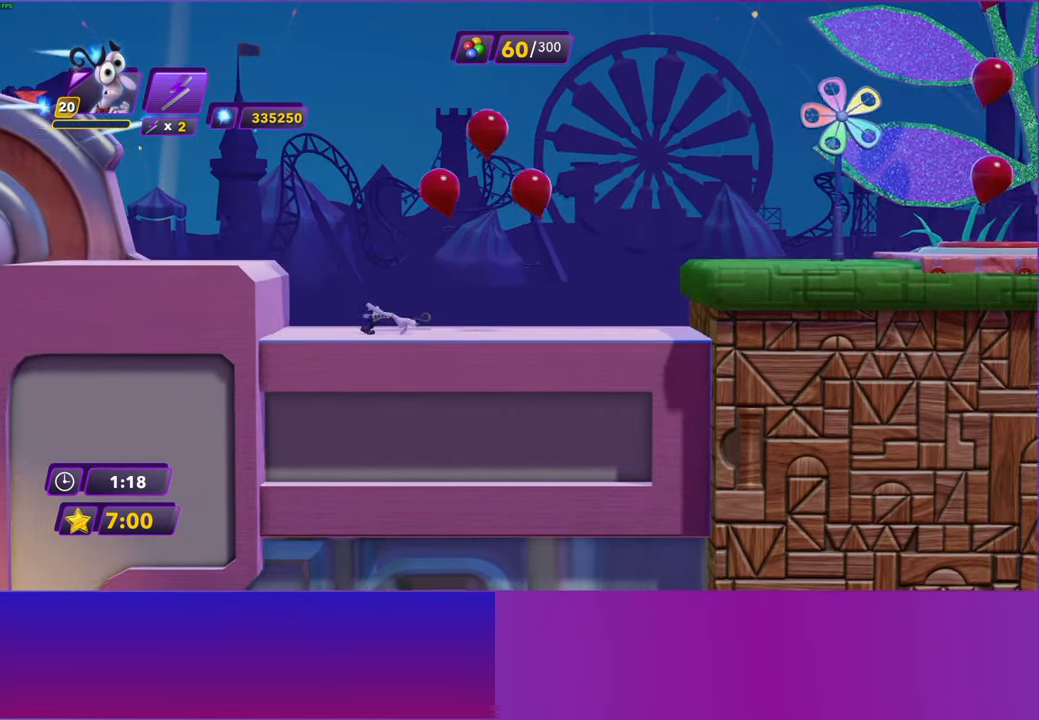
{"buttons": ["A"], "left_stick": "right", "right_stick": "center", "events": [[67, "B", "down"], [150, "B", "up"], [367, "A", "down"]]}
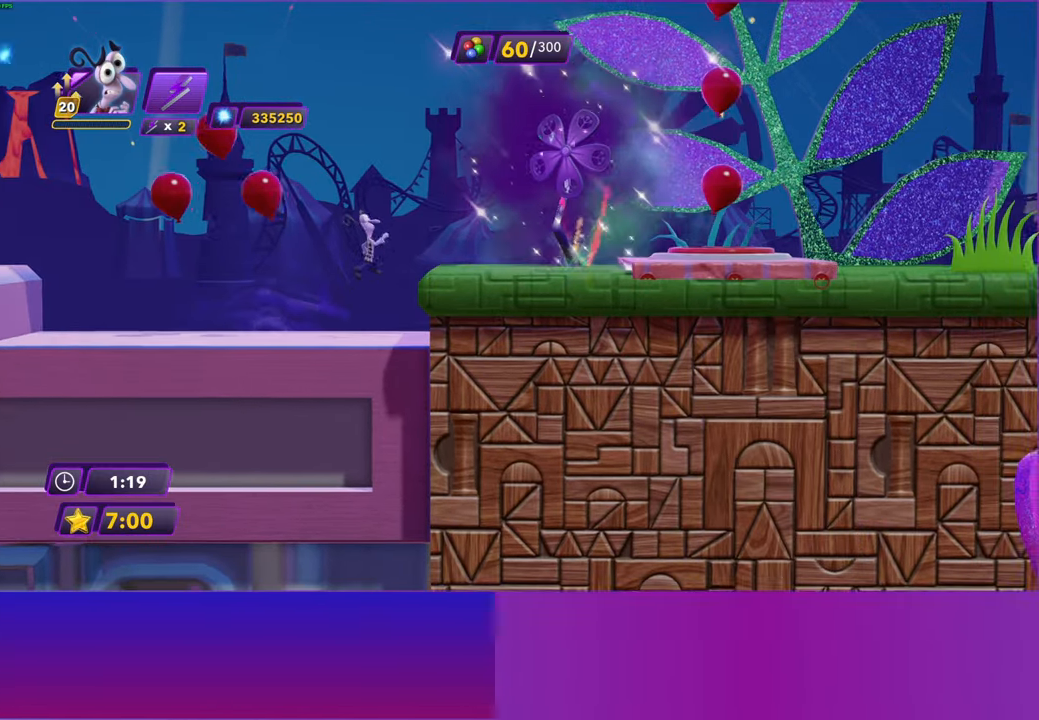
{"buttons": [], "left_stick": "right", "right_stick": "center", "events": [[33, "A", "up"], [367, "A", "down"], [450, "A", "up"]]}
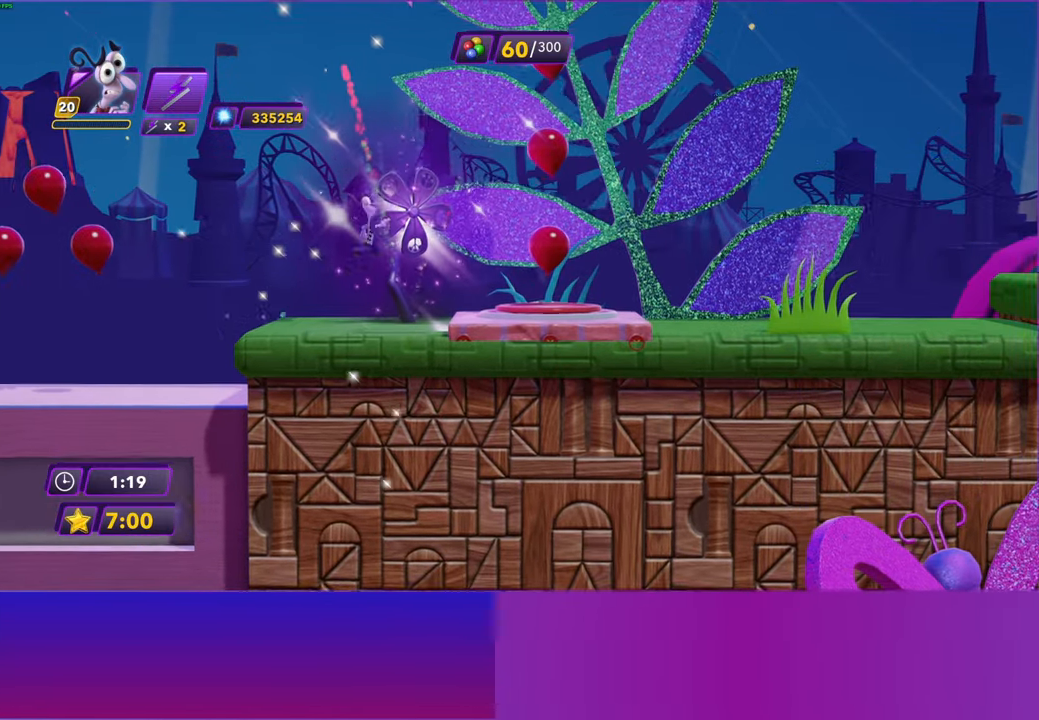
{"buttons": [], "left_stick": "right", "right_stick": "center", "events": []}
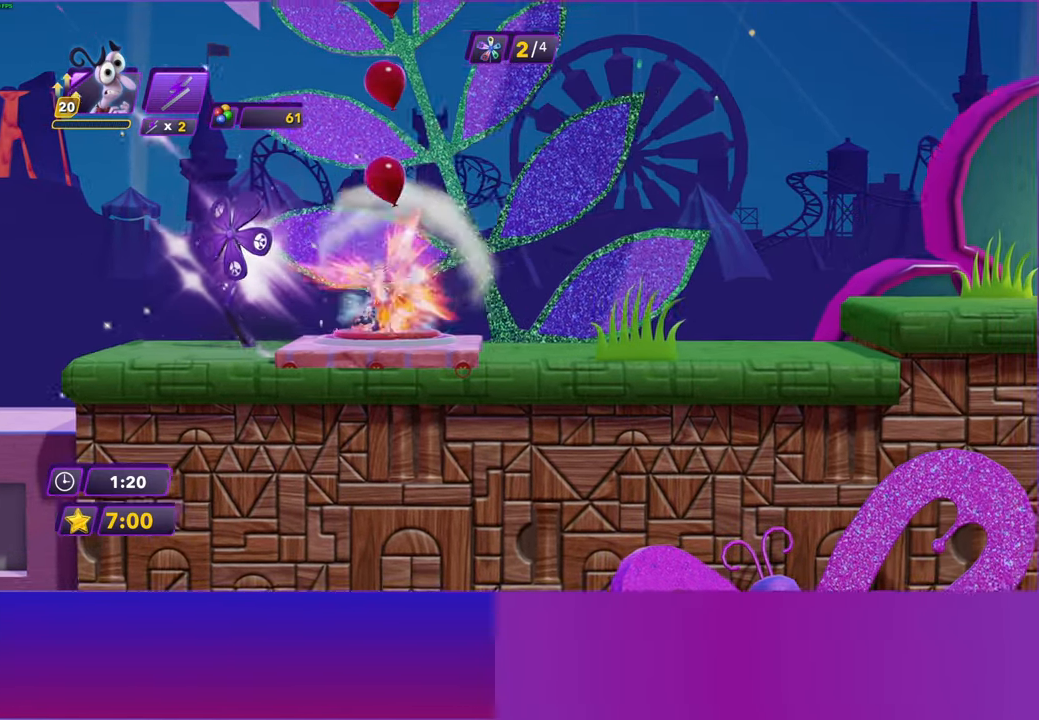
{"buttons": [], "left_stick": "right", "right_stick": "center", "events": [[200, "left_stick", "center"], [333, "left_stick", "right"]]}
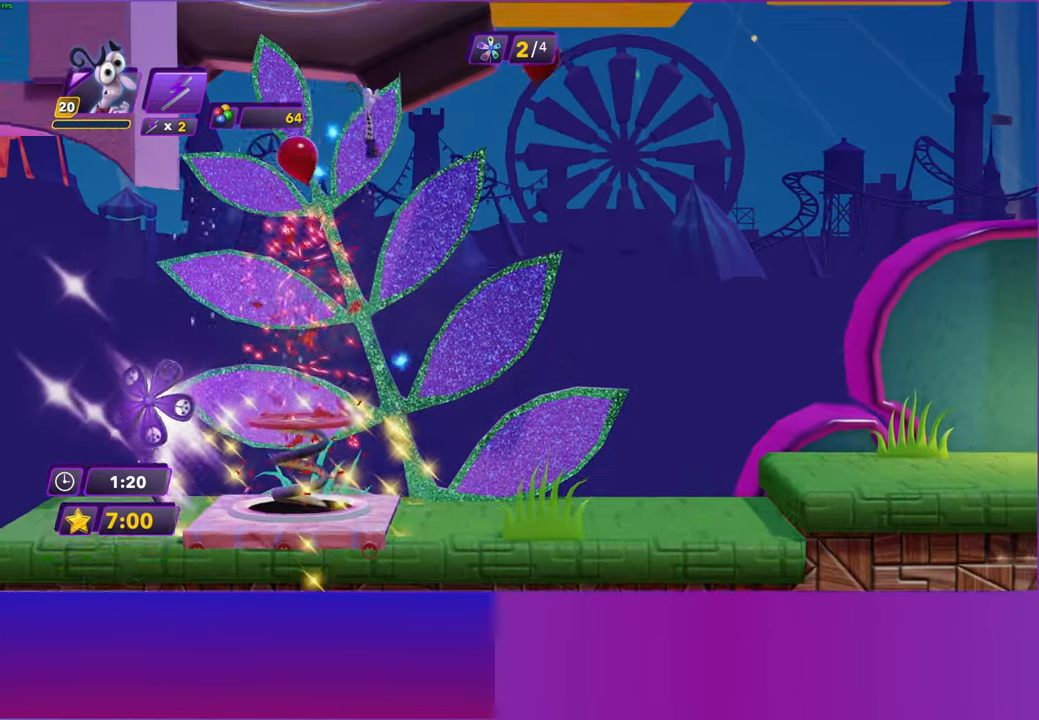
{"buttons": [], "left_stick": "right", "right_stick": "center", "events": []}
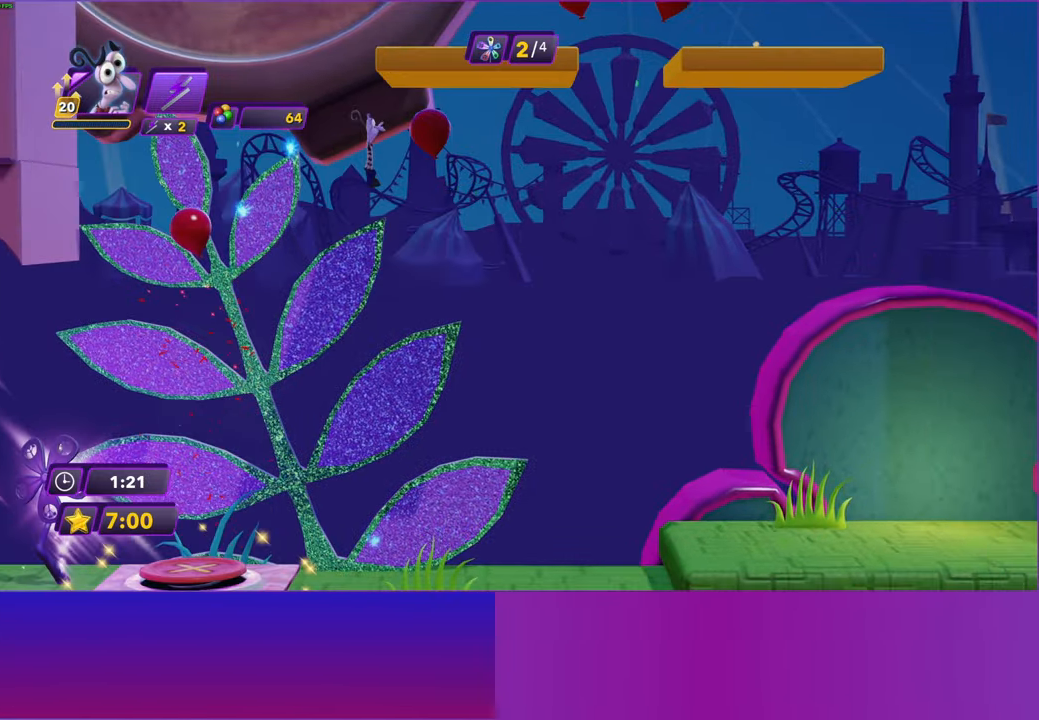
{"buttons": [], "left_stick": "left", "right_stick": "center", "events": [[50, "A", "down"], [117, "left_stick", "left"], [133, "A", "up"]]}
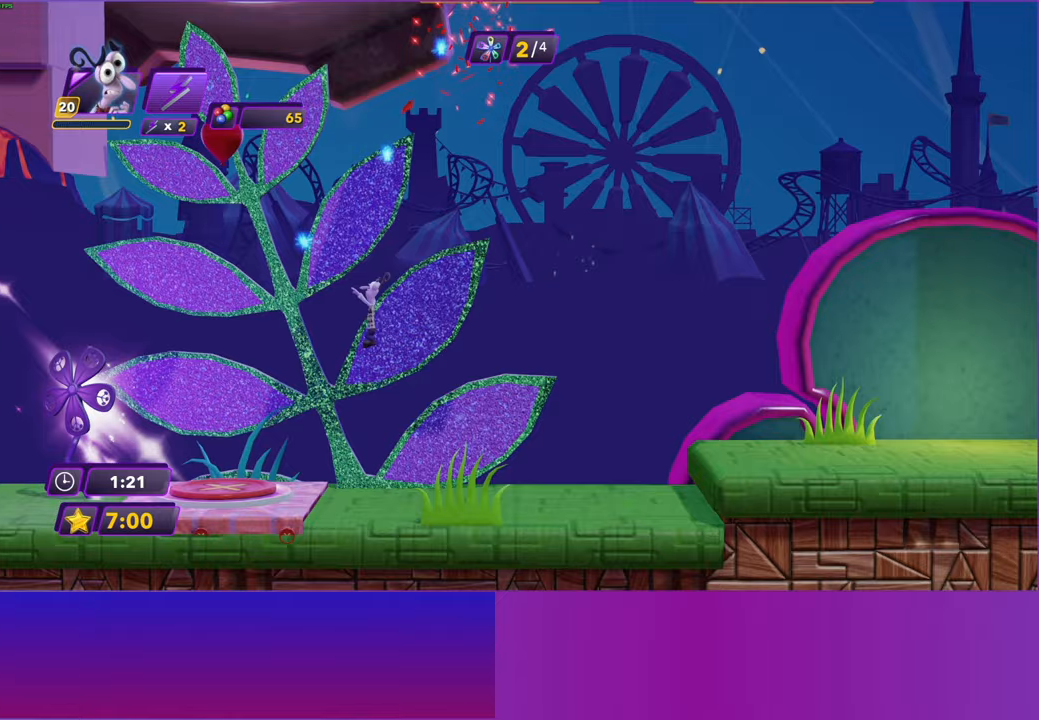
{"buttons": [], "left_stick": "left", "right_stick": "center", "events": [[200, "A", "down"], [283, "A", "up"]]}
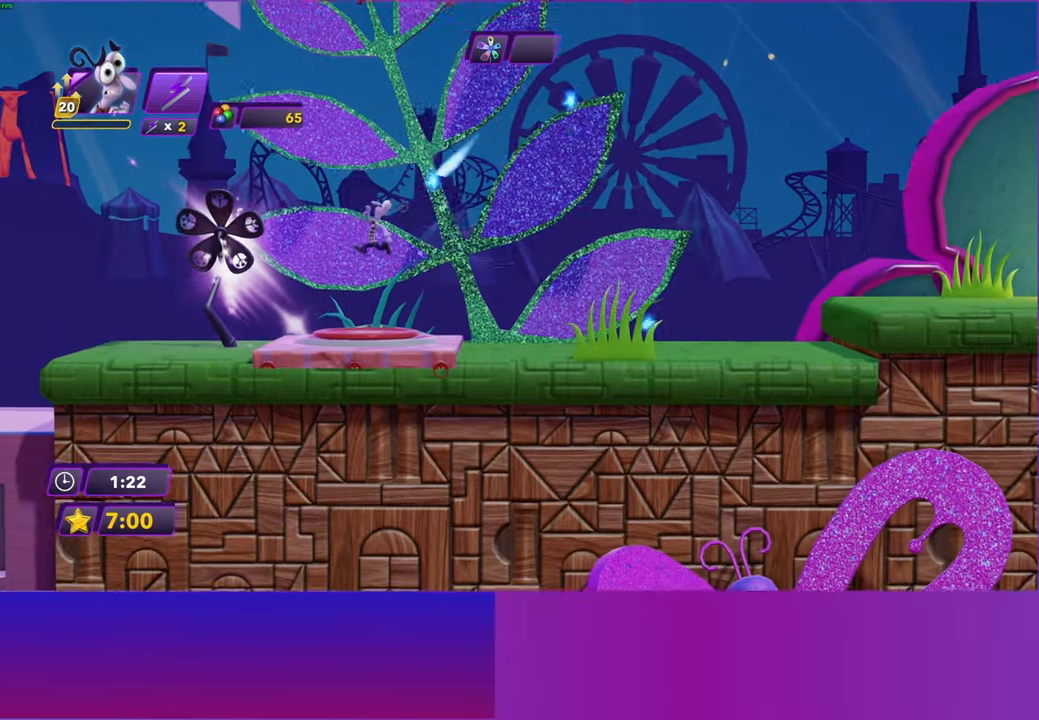
{"buttons": [], "left_stick": "right", "right_stick": "center", "events": [[83, "left_stick", "right"]]}
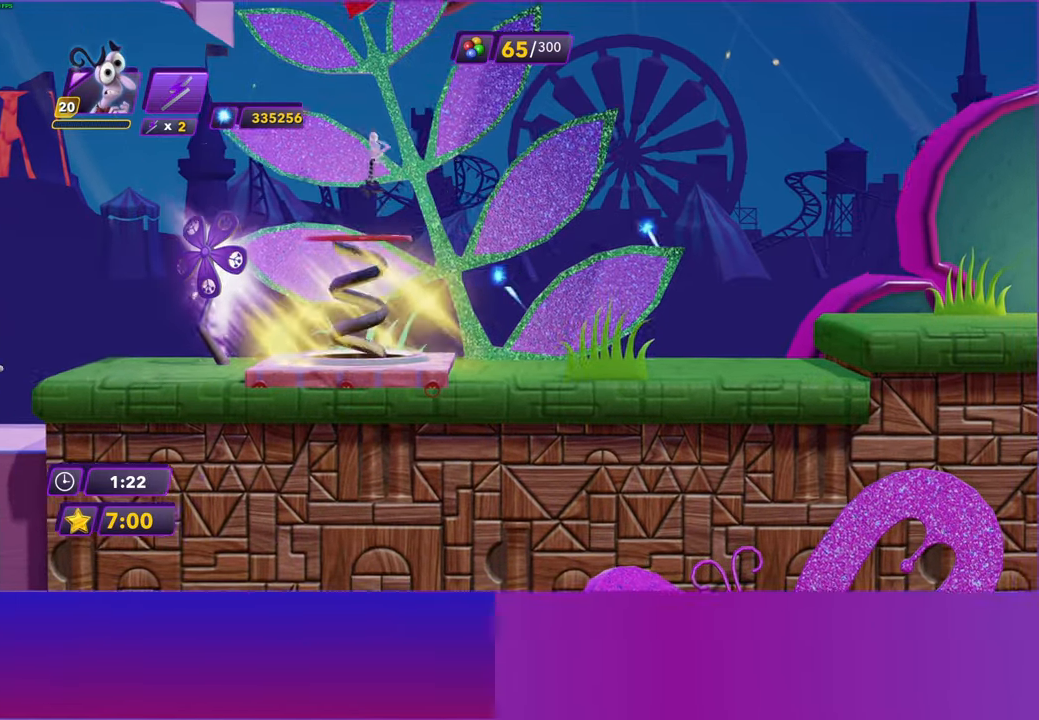
{"buttons": [], "left_stick": "right", "right_stick": "center", "events": []}